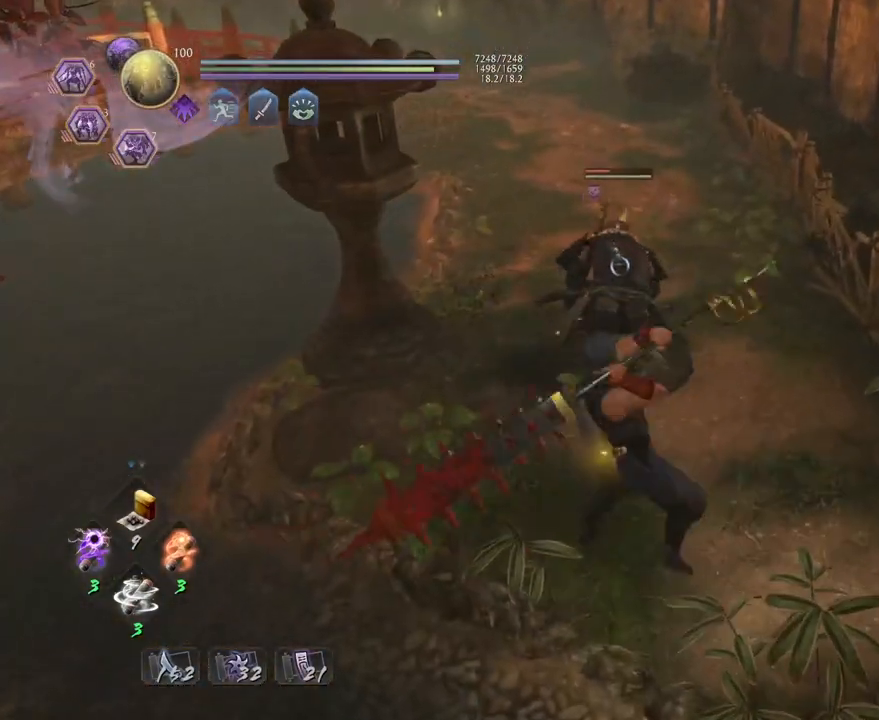
Gameplay with a controller (PlayStation layout); each line is a JSON object with the inputs held at the frame after it. "events" lists button and stick changes between this image and that frame as [ms after this image, input, new state], when the widget could be followed in between.
{"buttons": [], "left_stick": "center", "right_stick": "center", "events": []}
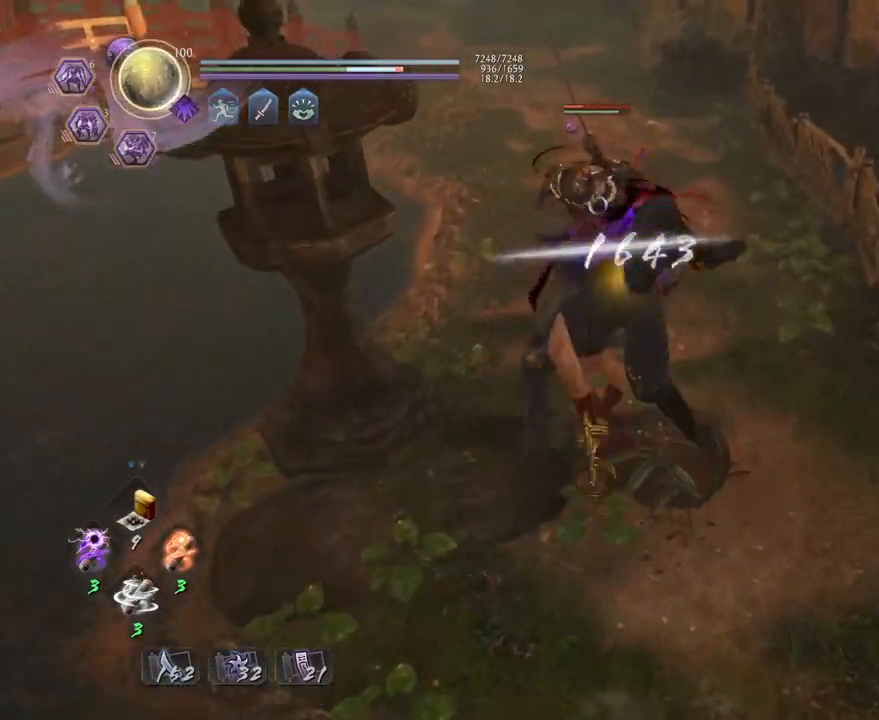
{"buttons": ["CROSS", "R2"], "left_stick": "center", "right_stick": "center", "events": [[467, "R2", "down"], [483, "CROSS", "down"]]}
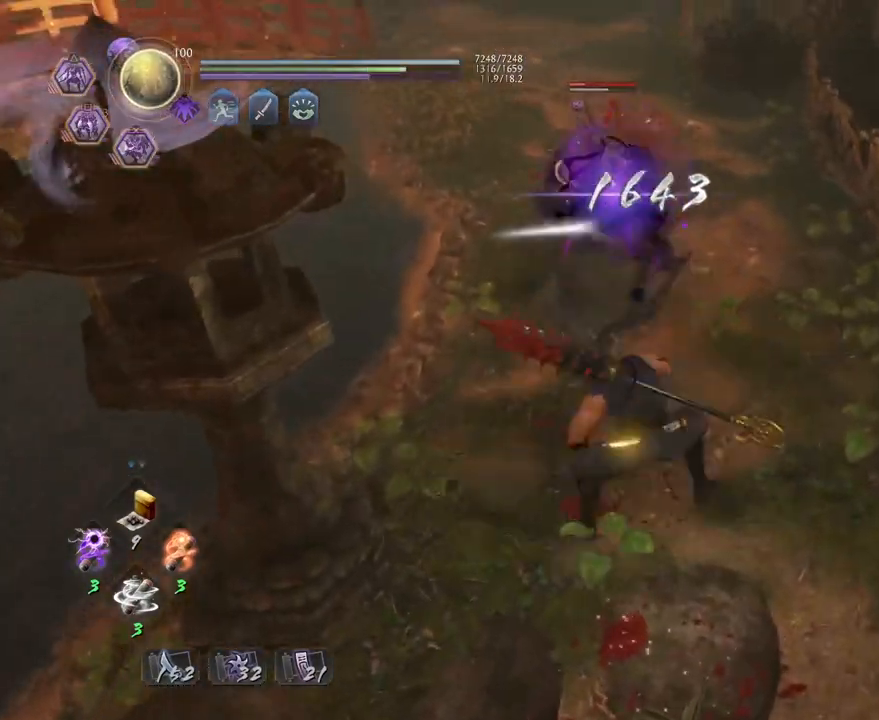
{"buttons": [], "left_stick": "center", "right_stick": "center", "events": [[83, "CROSS", "up"], [117, "R2", "up"], [300, "R1", "down"], [350, "TRIANGLE", "down"], [450, "TRIANGLE", "up"], [483, "R1", "up"]]}
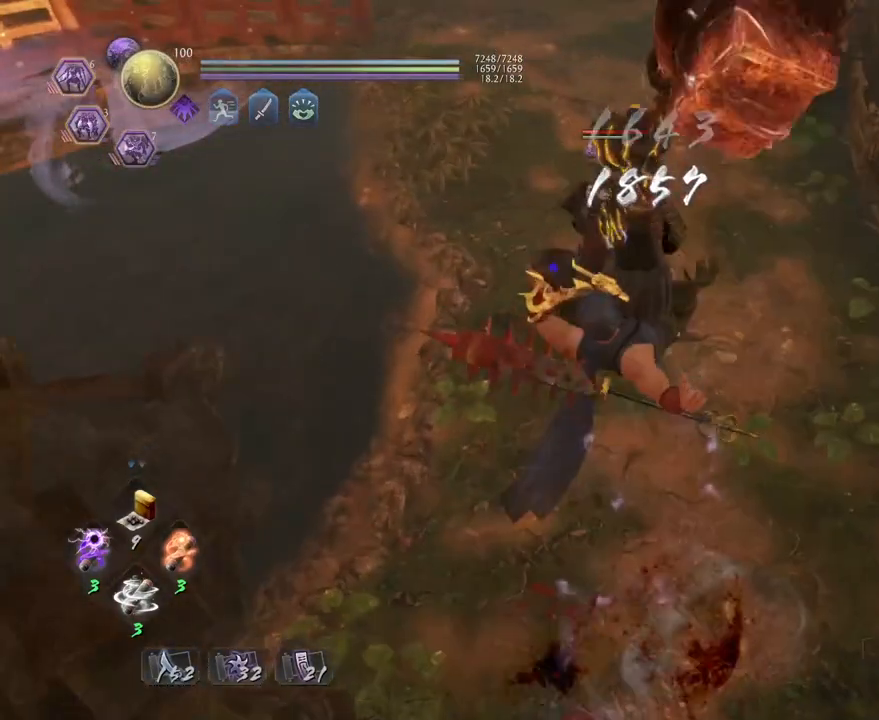
{"buttons": ["TRIANGLE"], "left_stick": "center", "right_stick": "center", "events": [[350, "TRIANGLE", "down"]]}
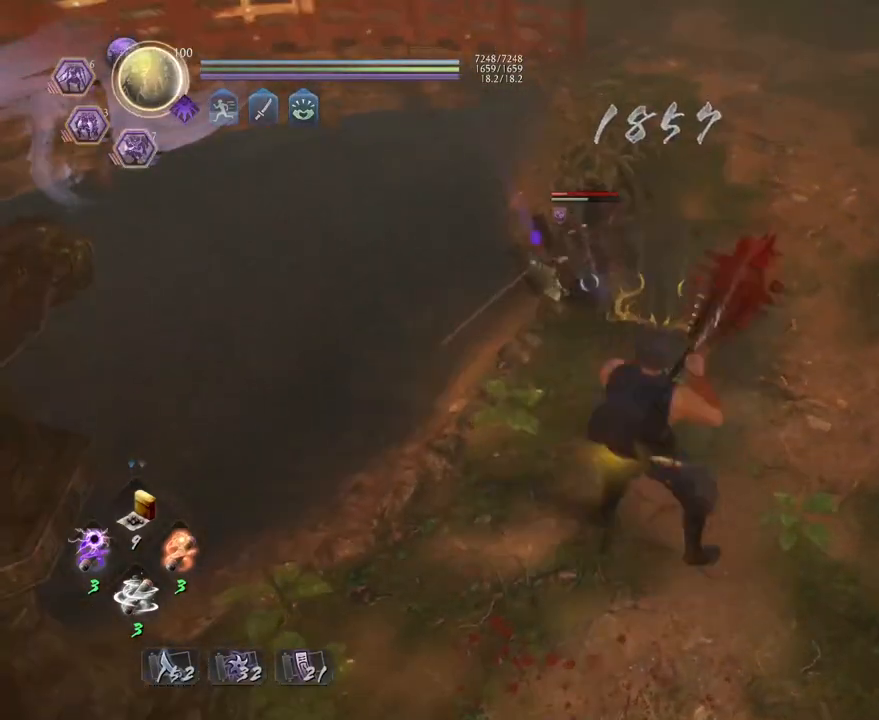
{"buttons": ["TRIANGLE"], "left_stick": "center", "right_stick": "center", "events": []}
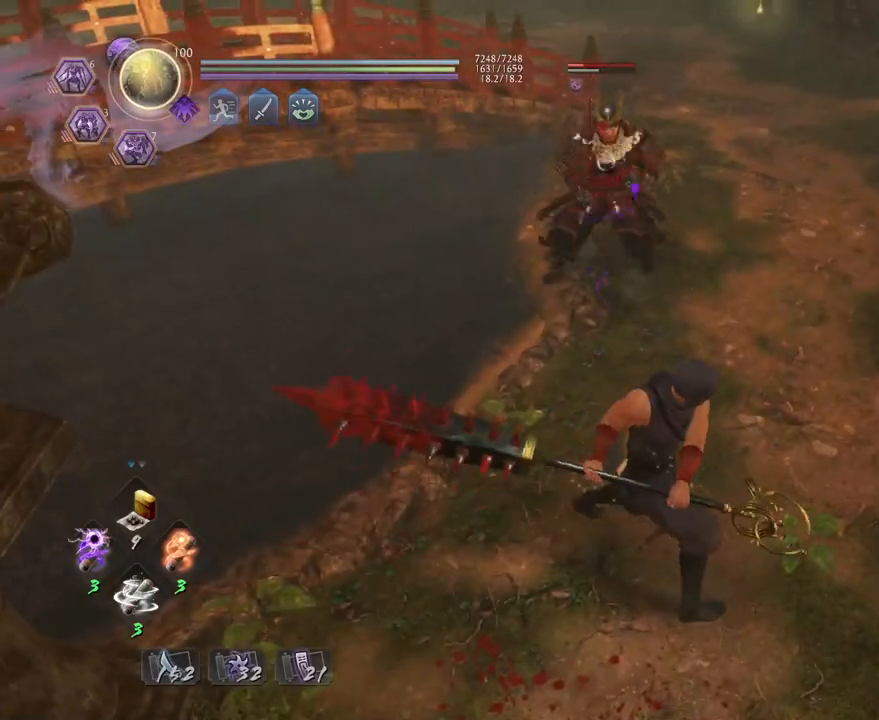
{"buttons": ["TRIANGLE"], "left_stick": "center", "right_stick": "center", "events": []}
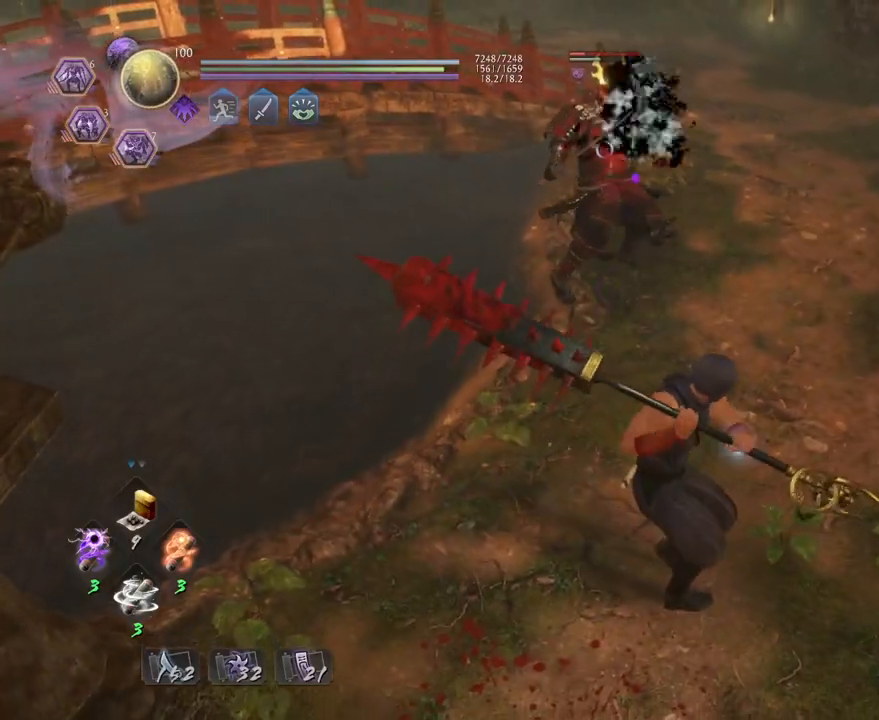
{"buttons": ["TRIANGLE"], "left_stick": "center", "right_stick": "center", "events": []}
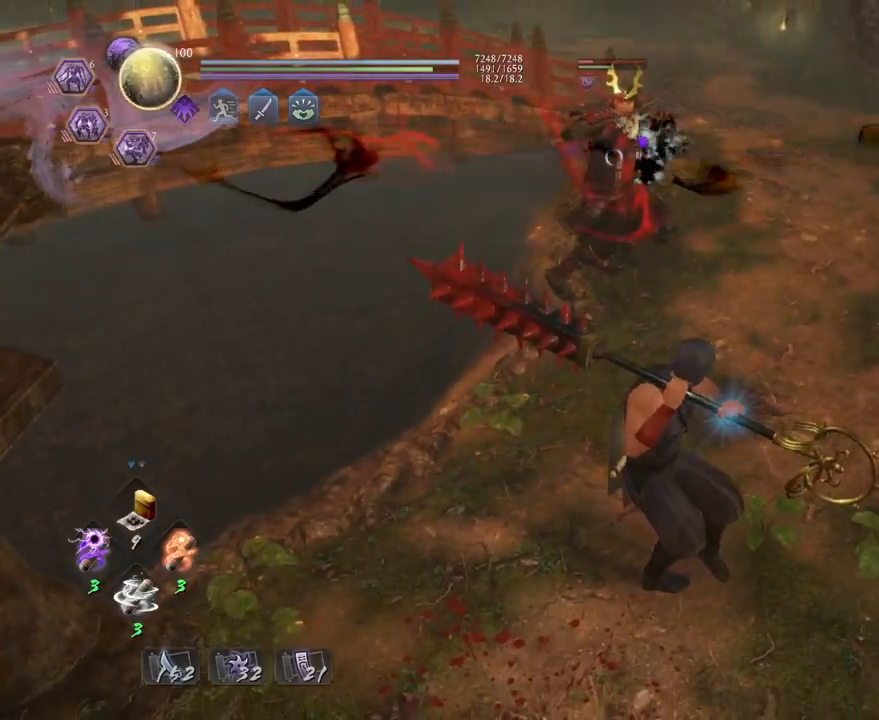
{"buttons": ["TRIANGLE"], "left_stick": "center", "right_stick": "center", "events": []}
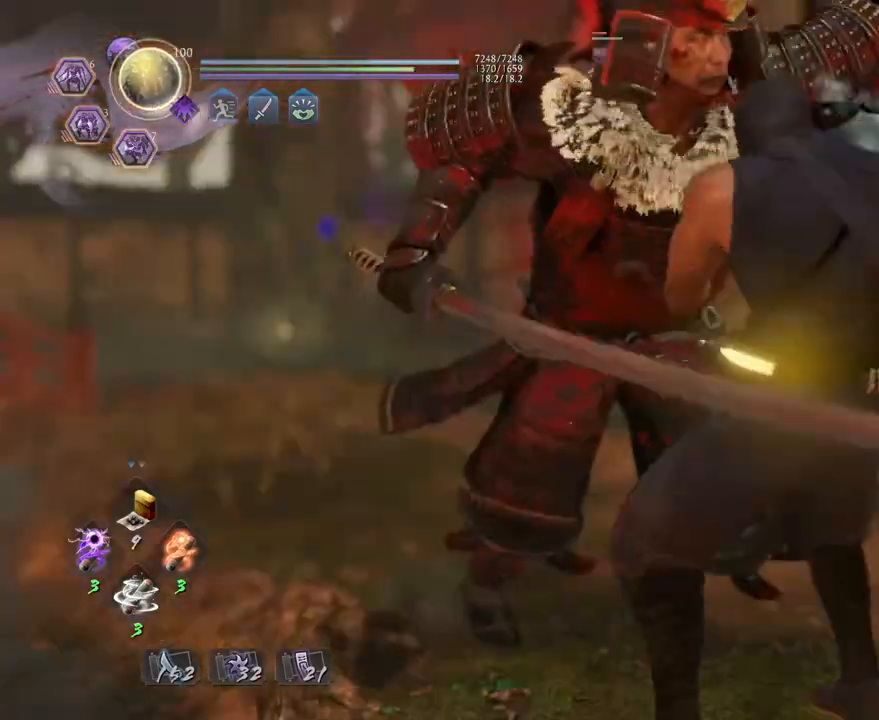
{"buttons": [], "left_stick": "center", "right_stick": "center", "events": [[317, "TRIANGLE", "up"]]}
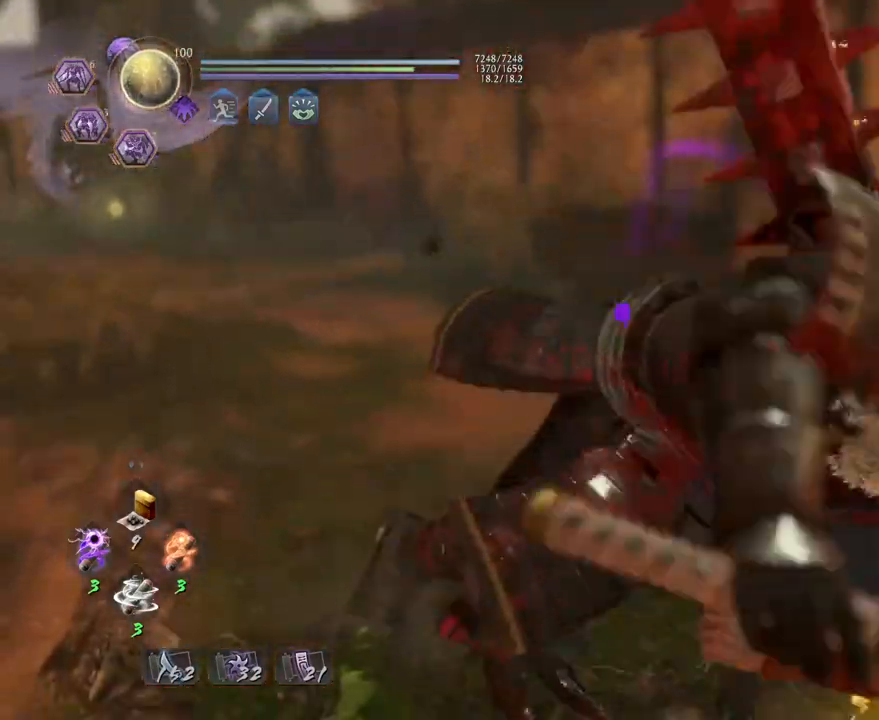
{"buttons": [], "left_stick": "center", "right_stick": "center", "events": []}
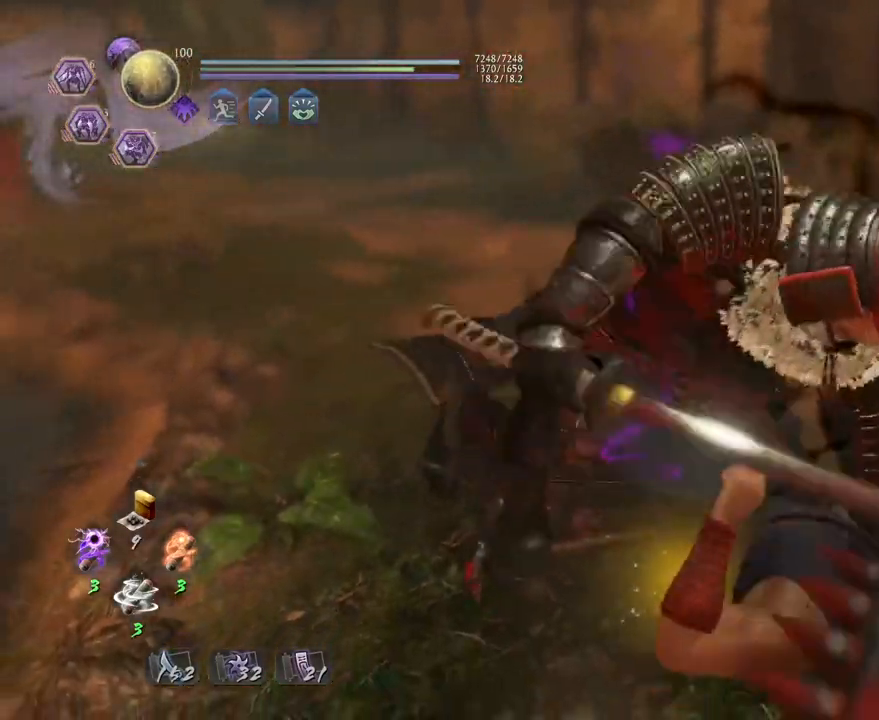
{"buttons": [], "left_stick": "center", "right_stick": "center", "events": []}
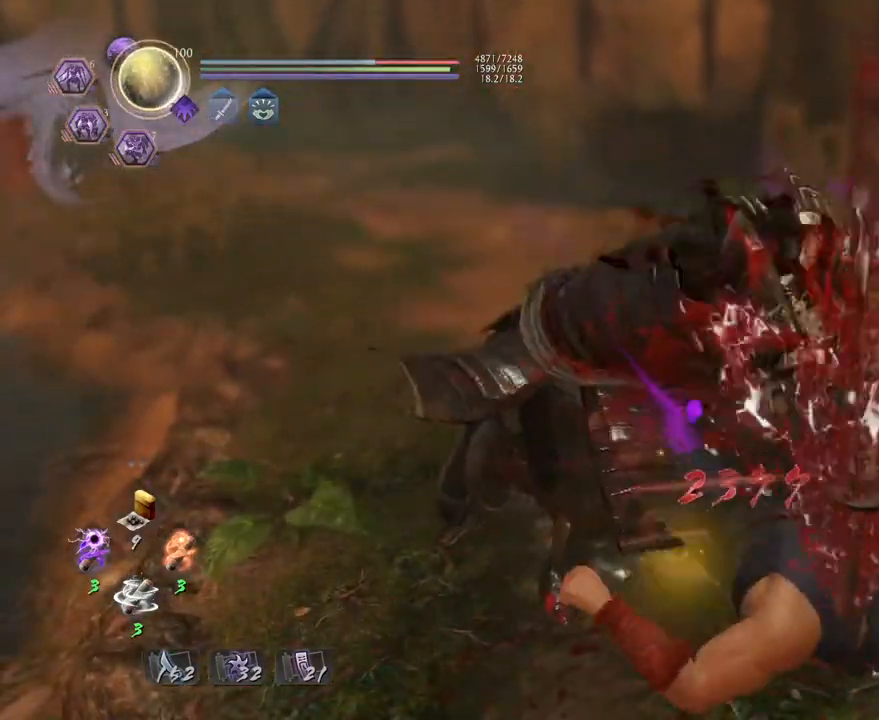
{"buttons": [], "left_stick": "center", "right_stick": "center", "events": [[300, "R1", "down"], [317, "CROSS", "down"], [433, "R1", "up"], [450, "CROSS", "up"]]}
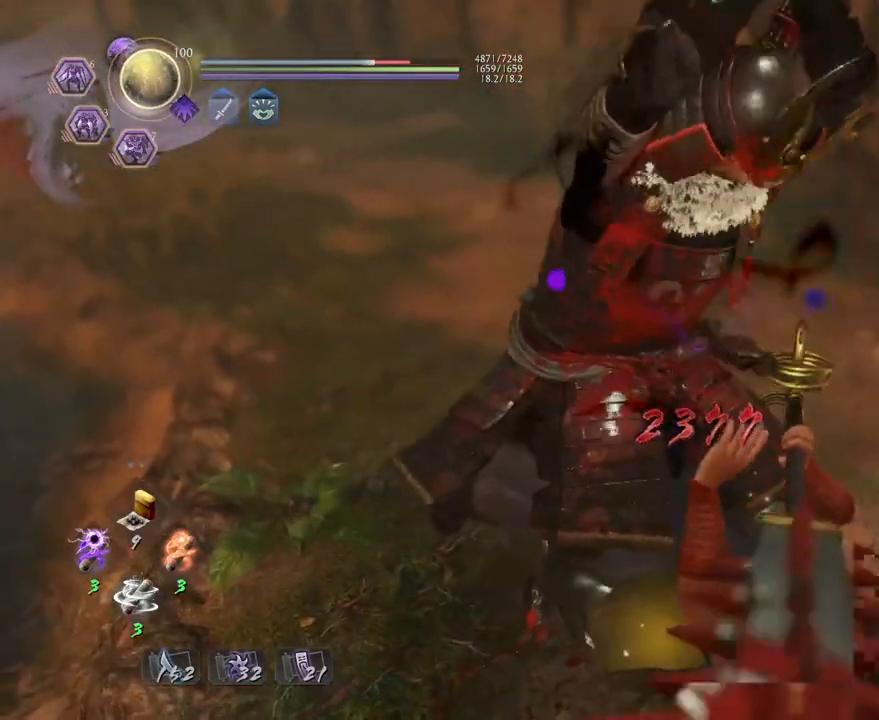
{"buttons": [], "left_stick": "center", "right_stick": "center", "events": []}
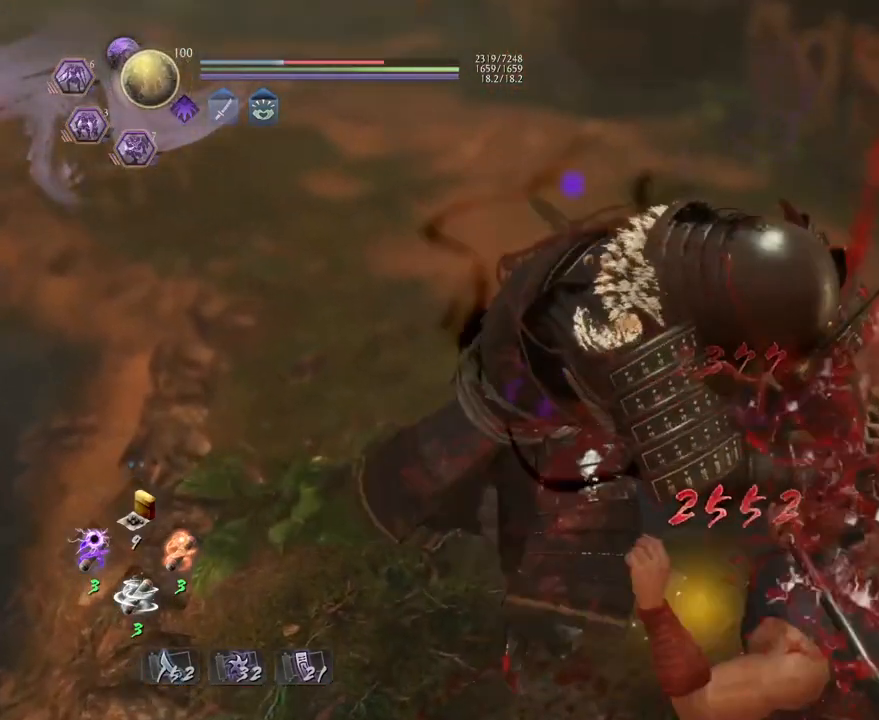
{"buttons": [], "left_stick": "center", "right_stick": "center", "events": []}
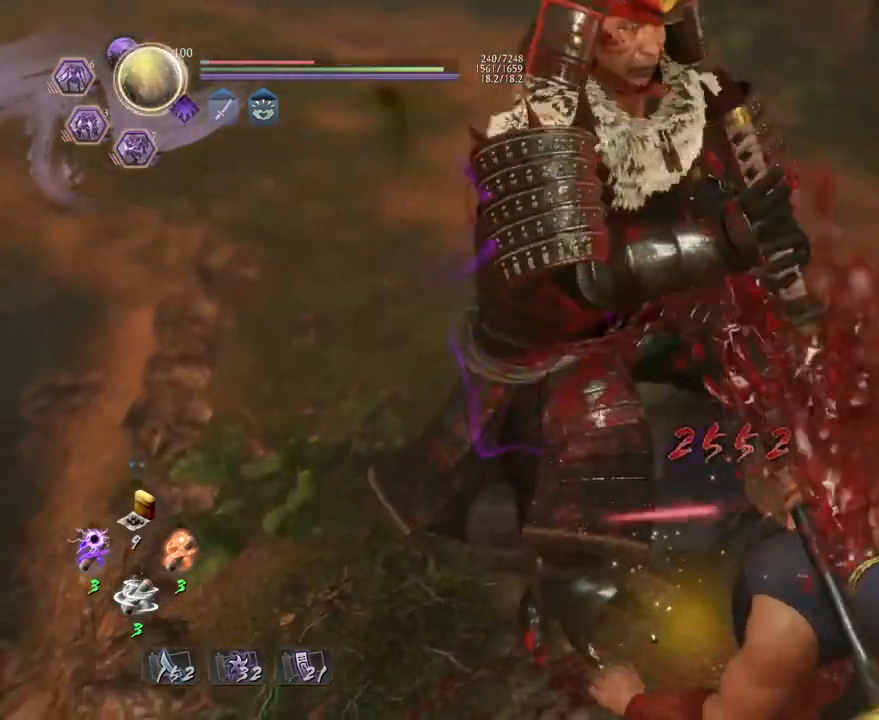
{"buttons": [], "left_stick": "up-left", "right_stick": "center", "events": [[433, "left_stick", "up-left"]]}
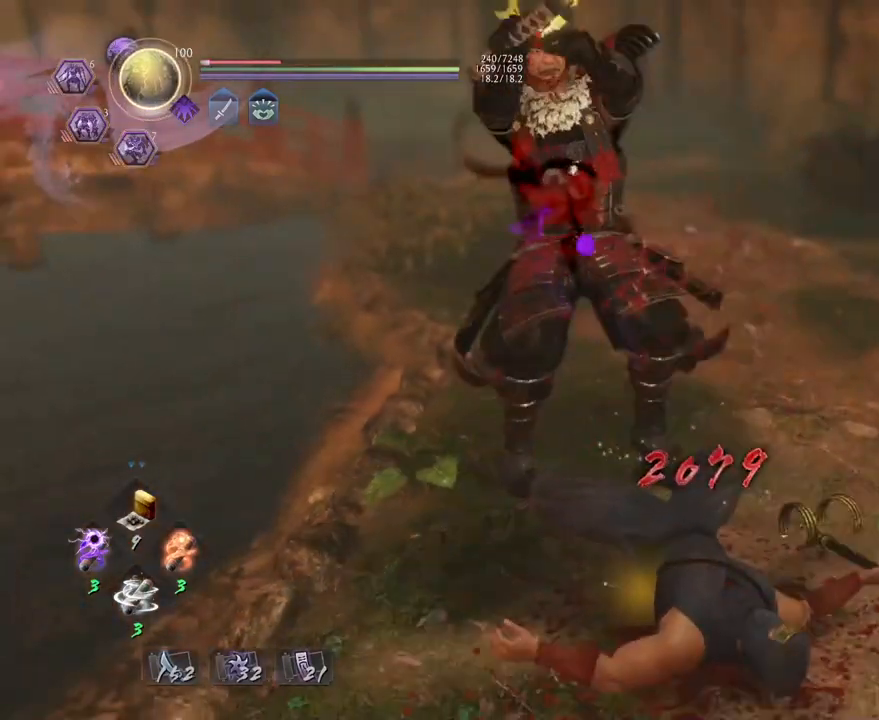
{"buttons": [], "left_stick": "up-left", "right_stick": "center", "events": []}
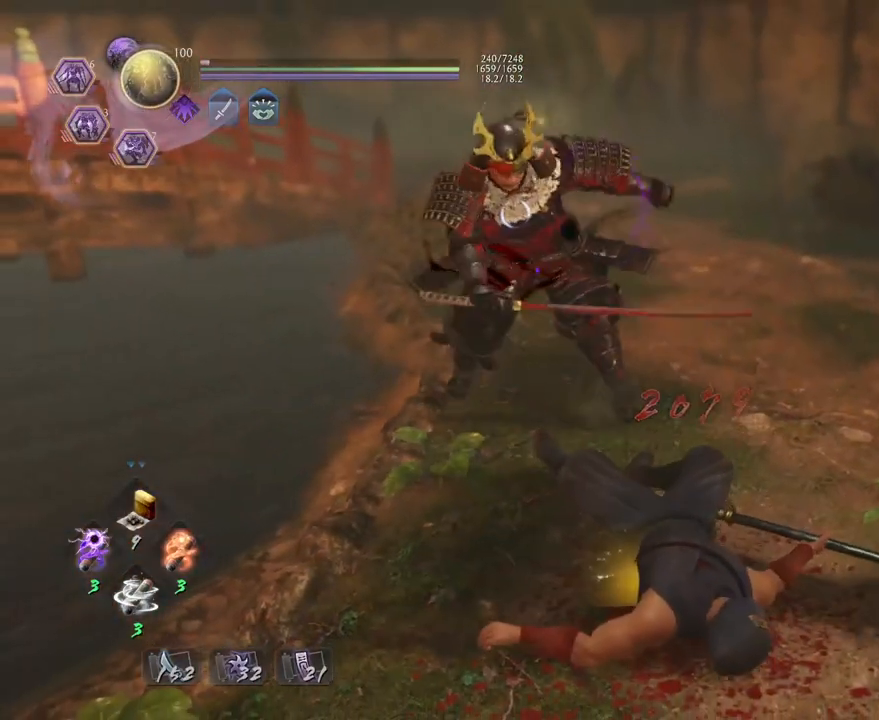
{"buttons": [], "left_stick": "up-left", "right_stick": "center", "events": [[317, "CROSS", "down"], [417, "CROSS", "up"]]}
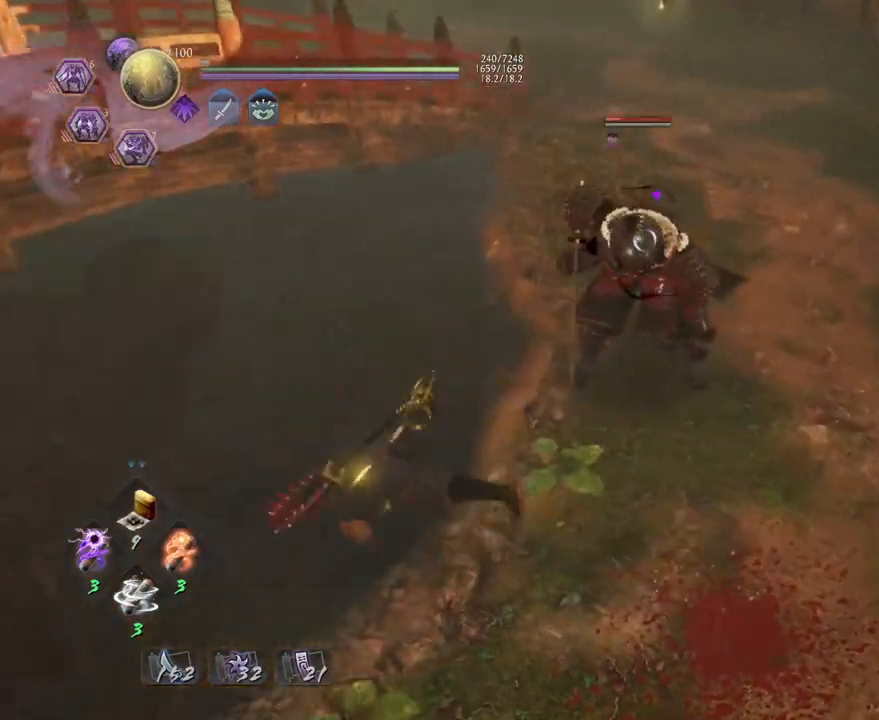
{"buttons": ["CROSS", "R2"], "left_stick": "up-left", "right_stick": "center", "events": [[433, "R2", "down"], [450, "CROSS", "down"]]}
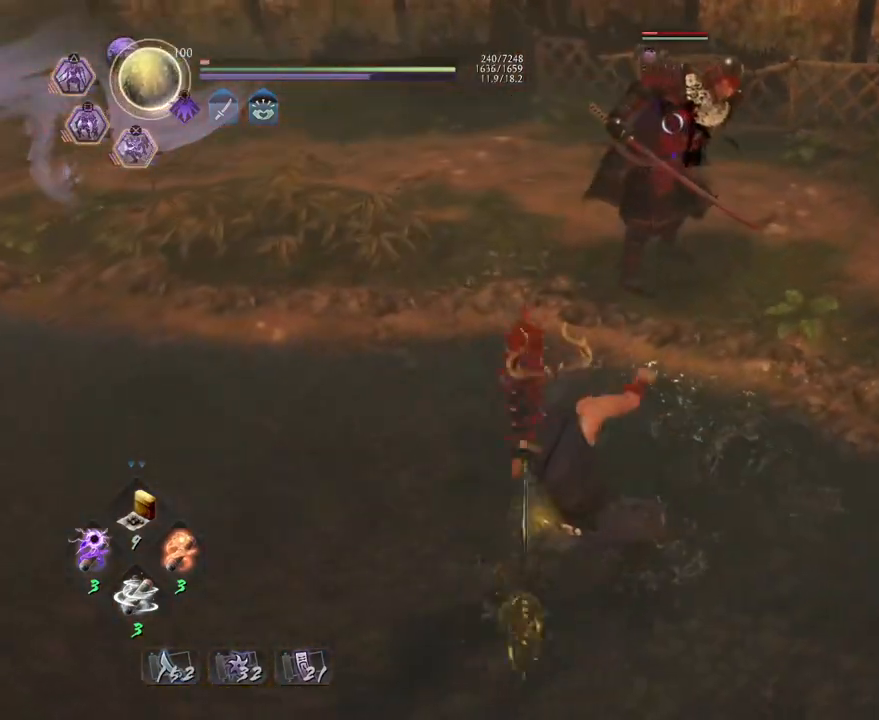
{"buttons": ["TRIANGLE", "R1"], "left_stick": "left", "right_stick": "center", "events": [[50, "CROSS", "up"], [150, "CROSS", "down"], [267, "CROSS", "up"], [333, "R2", "up"], [417, "R1", "down"], [467, "TRIANGLE", "down"], [500, "left_stick", "left"]]}
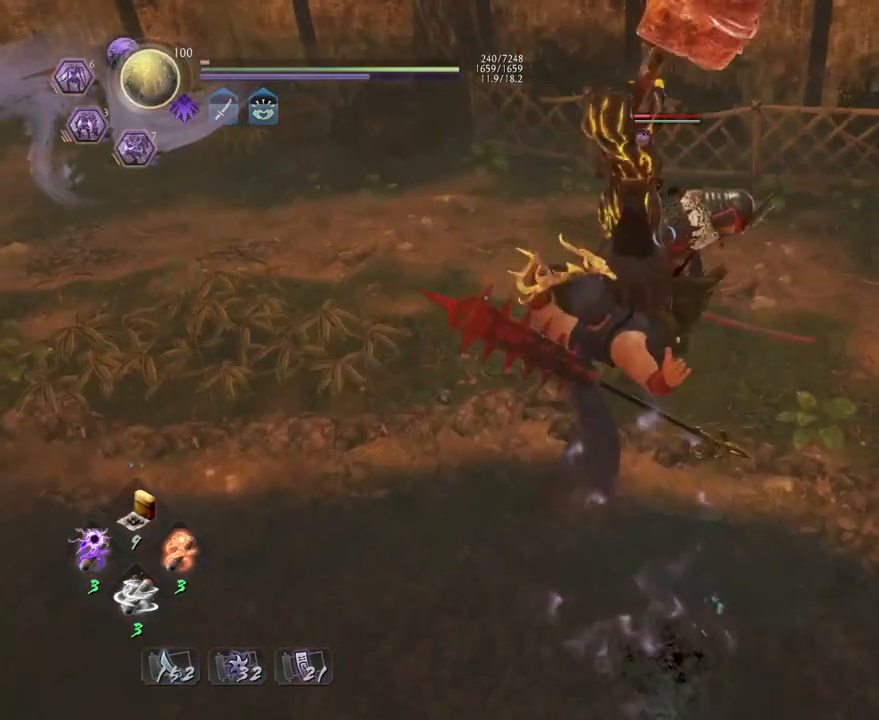
{"buttons": [], "left_stick": "up-left", "right_stick": "center", "events": [[83, "TRIANGLE", "up"], [100, "R1", "up"], [167, "left_stick", "up-left"]]}
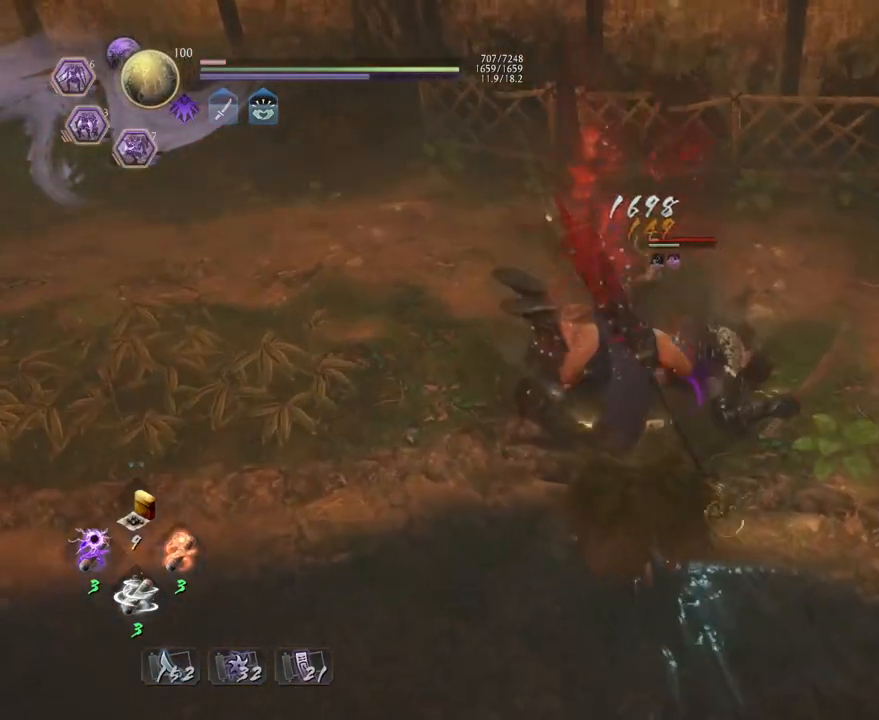
{"buttons": [], "left_stick": "center", "right_stick": "center", "events": [[200, "TRIANGLE", "down"], [217, "left_stick", "center"], [317, "TRIANGLE", "up"], [400, "TRIANGLE", "down"], [500, "TRIANGLE", "up"]]}
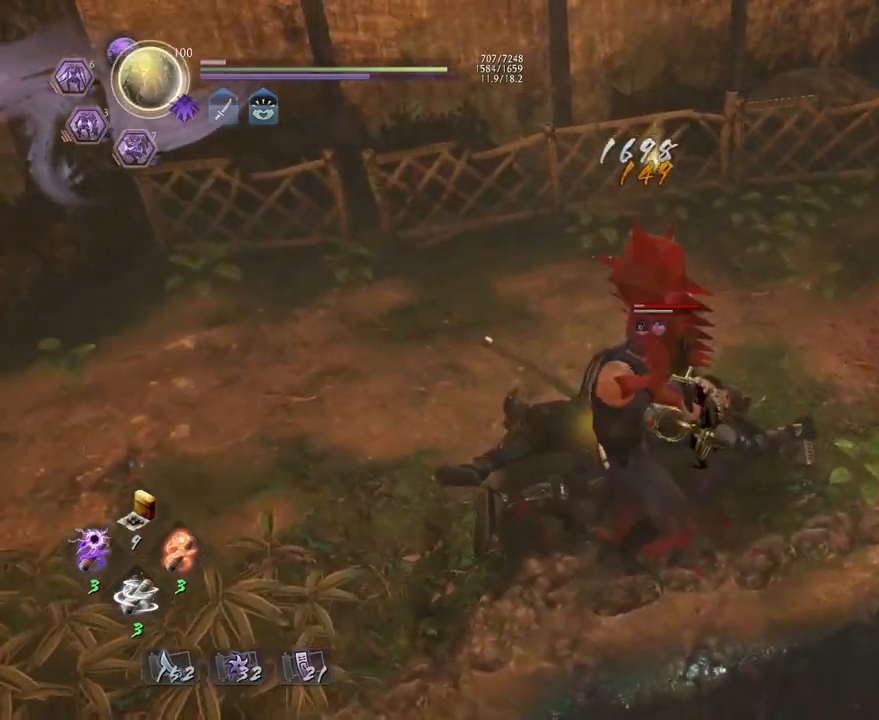
{"buttons": [], "left_stick": "center", "right_stick": "center", "events": []}
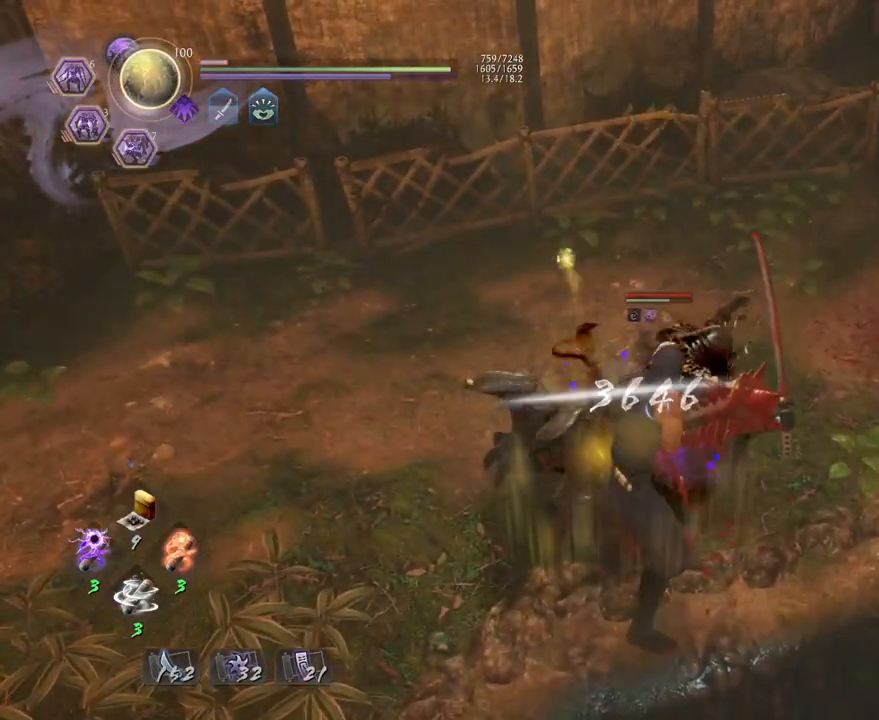
{"buttons": ["R2"], "left_stick": "center", "right_stick": "center", "events": [[150, "R2", "down"], [200, "TRIANGLE", "down"], [300, "TRIANGLE", "up"], [383, "TRIANGLE", "down"], [483, "TRIANGLE", "up"]]}
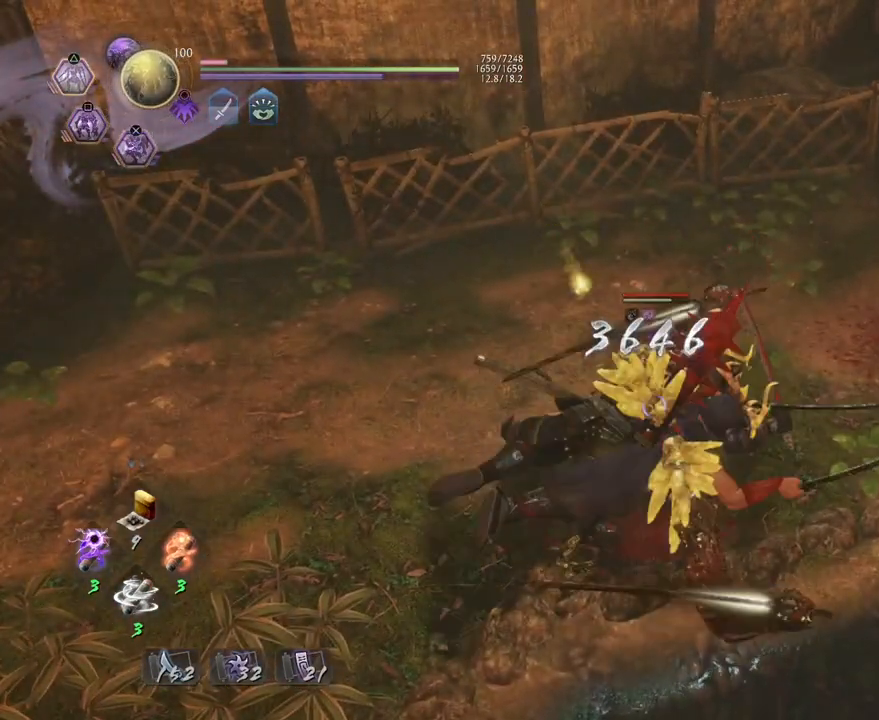
{"buttons": [], "left_stick": "center", "right_stick": "center", "events": [[17, "R2", "up"]]}
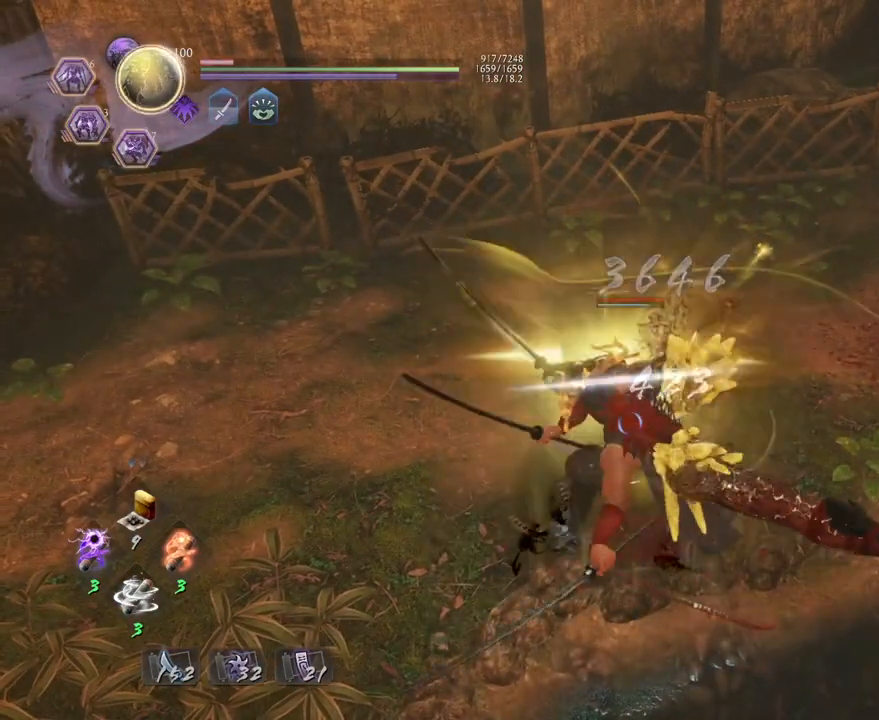
{"buttons": [], "left_stick": "center", "right_stick": "center", "events": []}
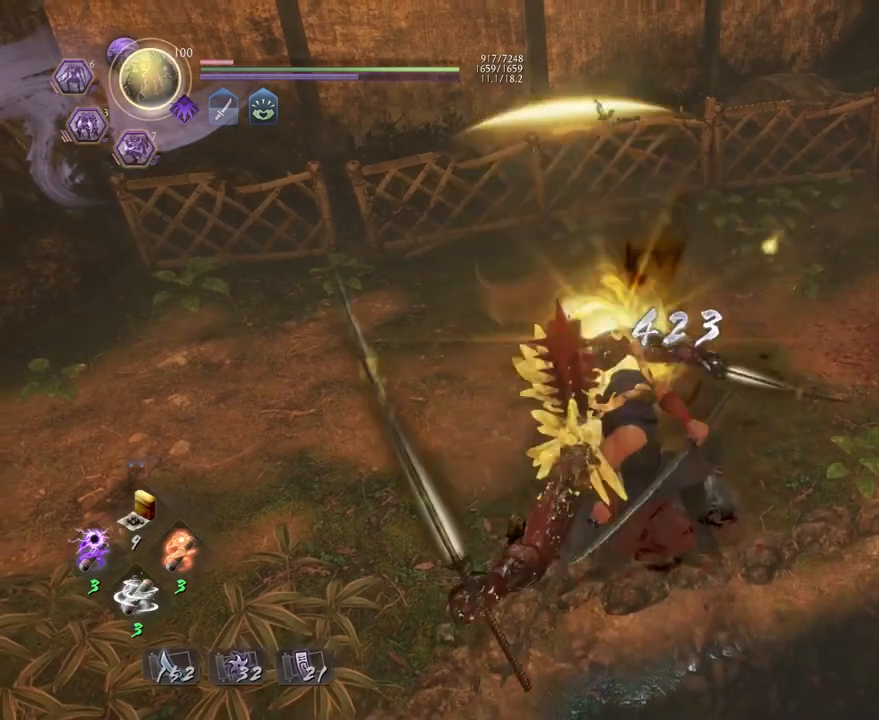
{"buttons": [], "left_stick": "center", "right_stick": "center", "events": []}
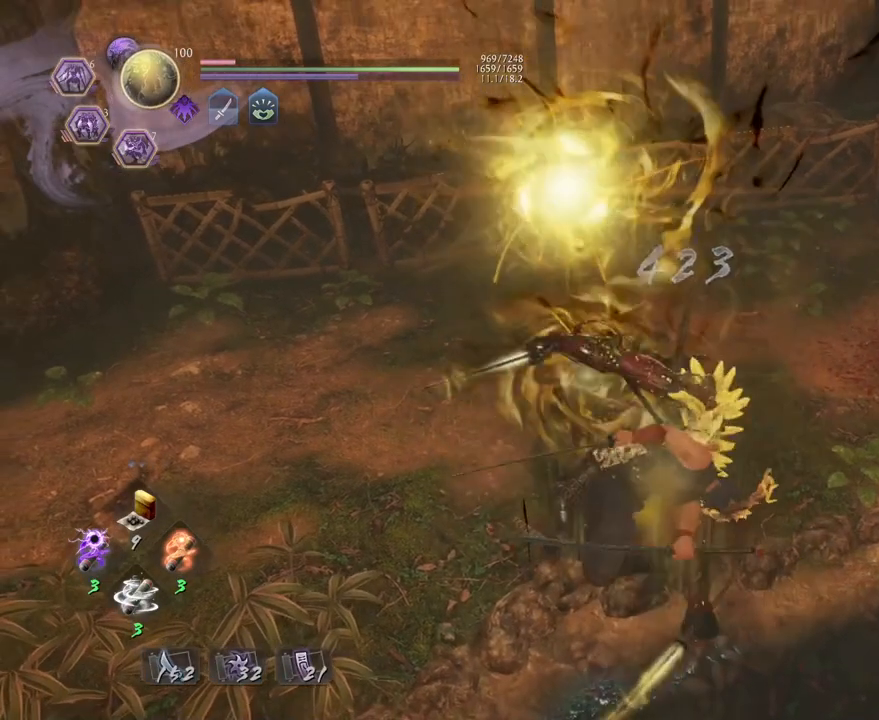
{"buttons": [], "left_stick": "up-right", "right_stick": "right", "events": [[417, "left_stick", "up-right"], [483, "right_stick", "right"]]}
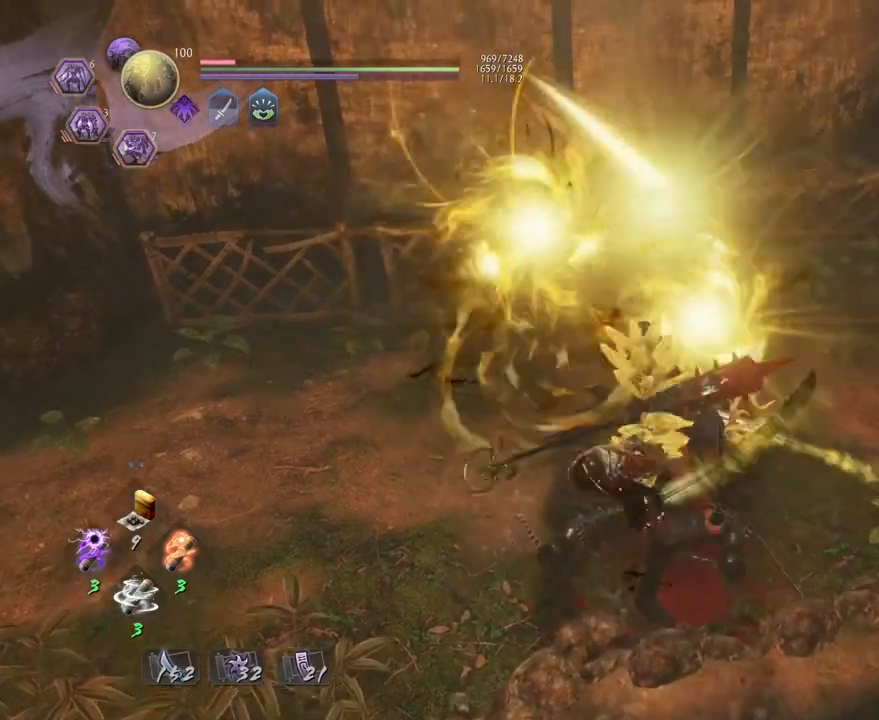
{"buttons": ["CROSS"], "left_stick": "up-right", "right_stick": "up-right", "events": [[217, "CROSS", "down"], [400, "right_stick", "up-right"]]}